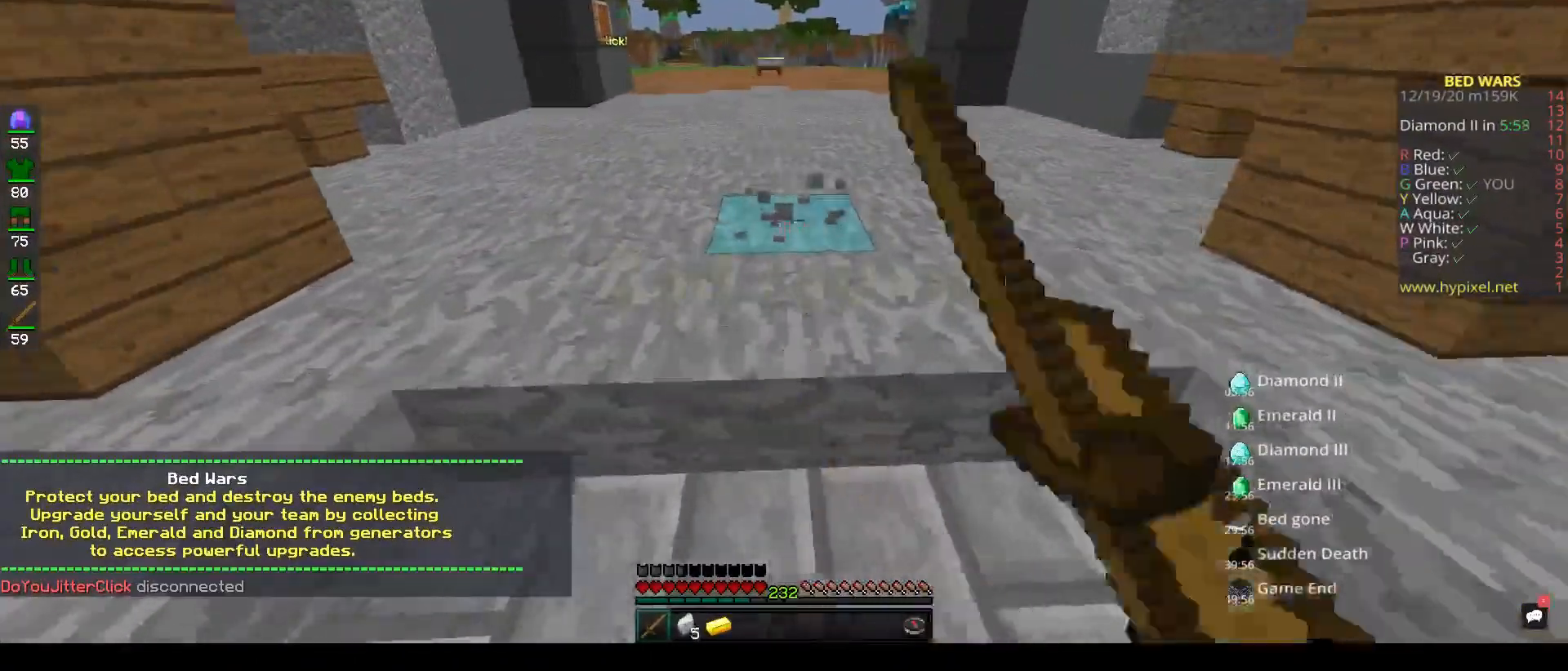
Gameplay with keyboard and mouse; each line is a JSON object with the keys and mouse buttons held at the frame after it. "events" lists presses ("down") and releases ("up") of "a", "d", "s", "space", "w", "mouse_left" and "mouse_right" between this image and that frame as [ms after this image, input, new state], when the widget could be followed in between. "mouse_left", "mouse_right" = the "left", "right" buttons of the "mouse" list. No other keys are recorded. Fast repeated clicks can show as one long hold. Mouse movement is not recorded.
{"keys": ["a"], "mouse": ["left"], "events": [[17, "d", "down"], [50, "a", "up"], [167, "a", "down"], [200, "d", "up"], [300, "d", "down"], [317, "a", "up"], [433, "a", "down"], [450, "d", "up"]]}
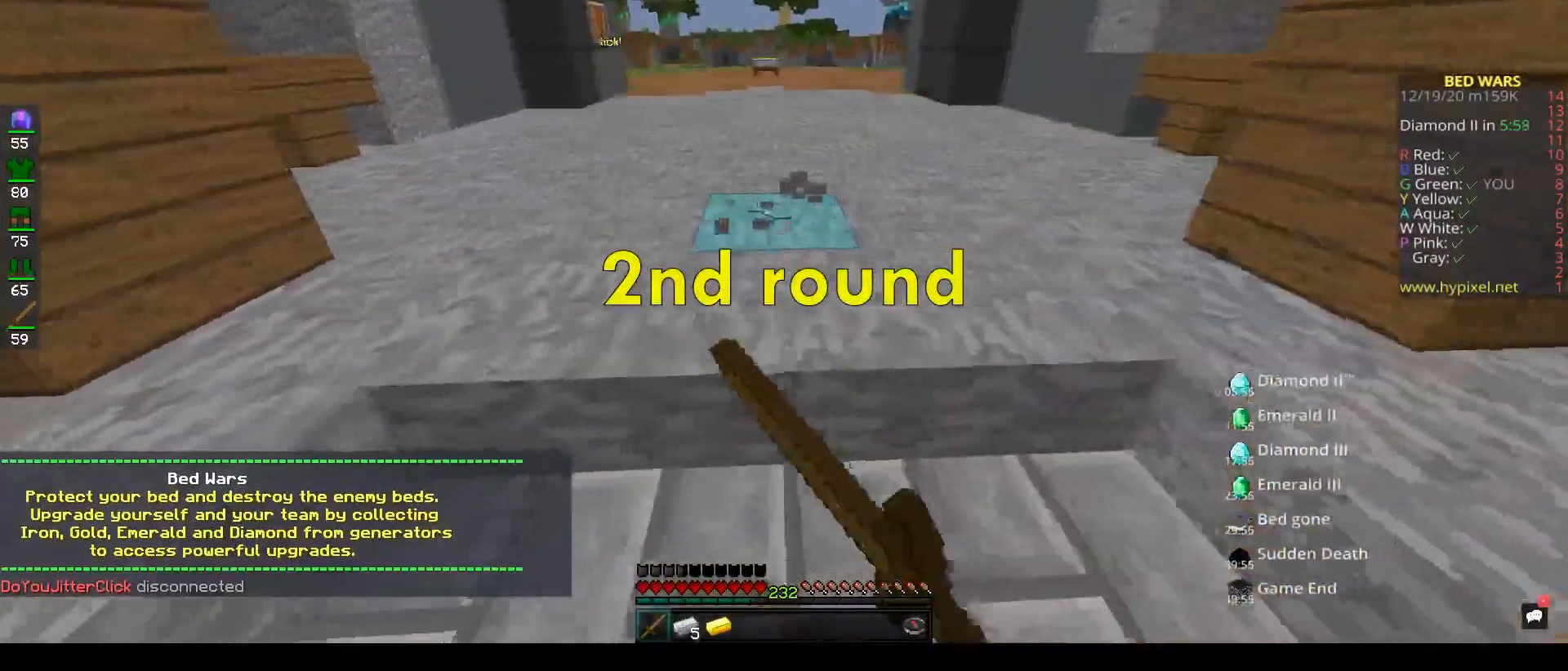
{"keys": ["a"], "mouse": ["left"], "events": [[33, "d", "down"], [83, "a", "up"], [167, "a", "down"], [200, "d", "up"], [300, "d", "down"], [317, "a", "up"], [417, "a", "down"], [483, "d", "up"]]}
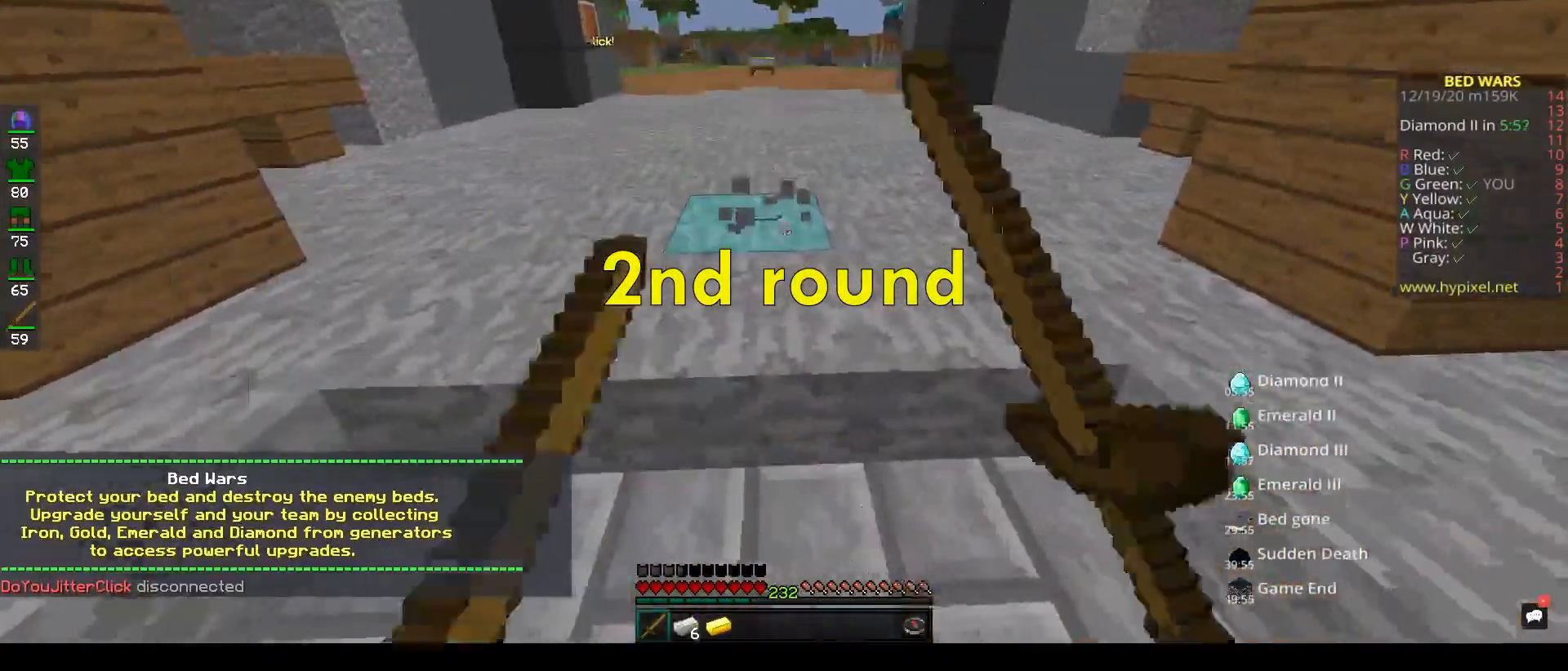
{"keys": ["a"], "mouse": ["left"], "events": [[67, "d", "down"], [100, "a", "up"], [167, "a", "down"], [217, "d", "up"], [367, "a", "up"], [367, "d", "down"], [417, "a", "down"], [483, "d", "up"]]}
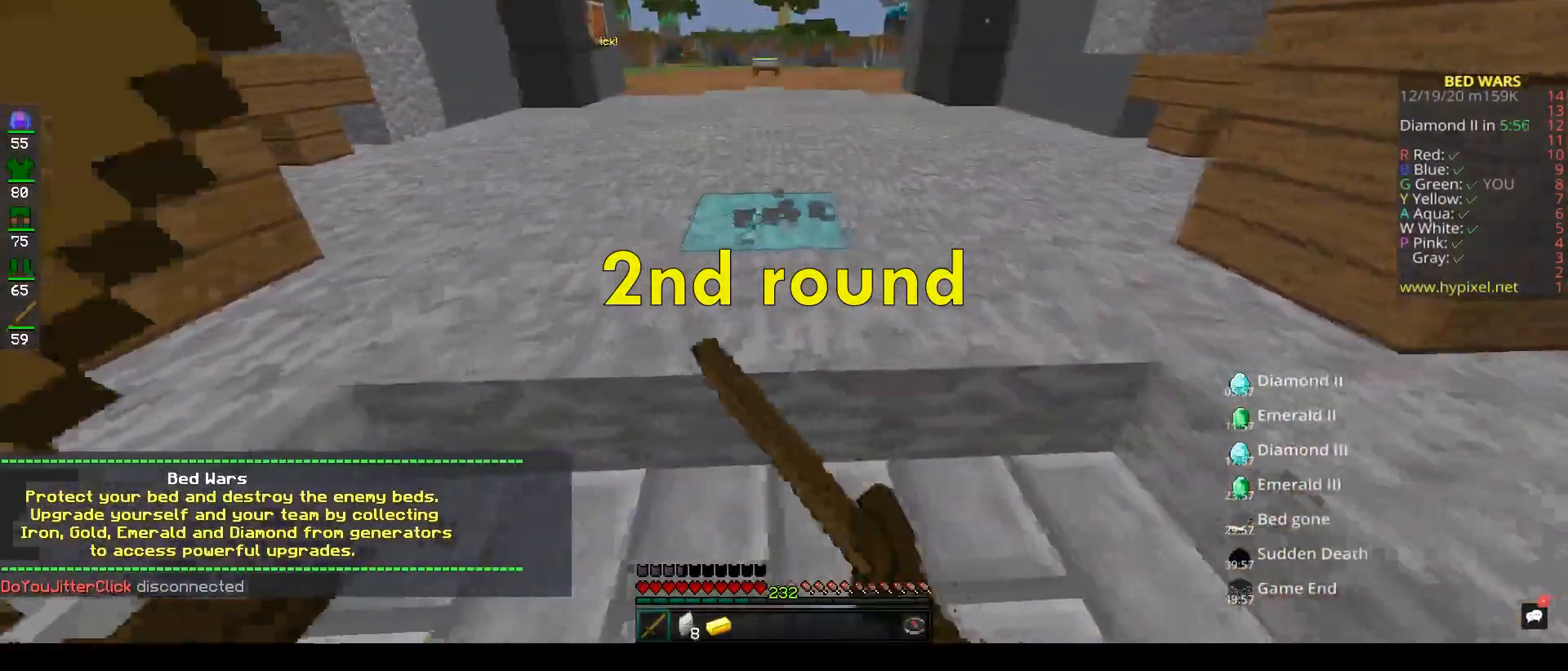
{"keys": ["d"], "mouse": ["left"], "events": [[433, "a", "up"], [433, "d", "down"]]}
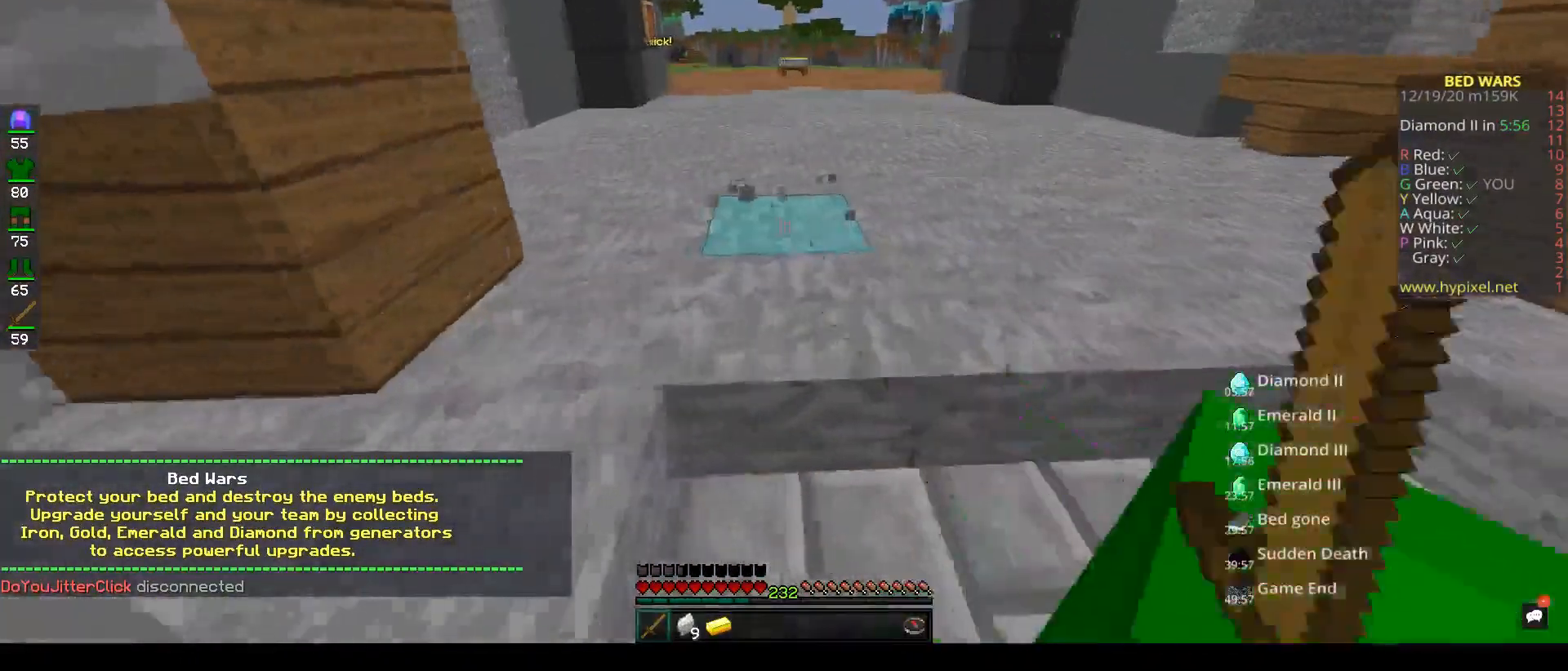
{"keys": ["w"], "mouse": [], "events": [[483, "d", "up"], [483, "mouse_left", "up"], [483, "w", "down"]]}
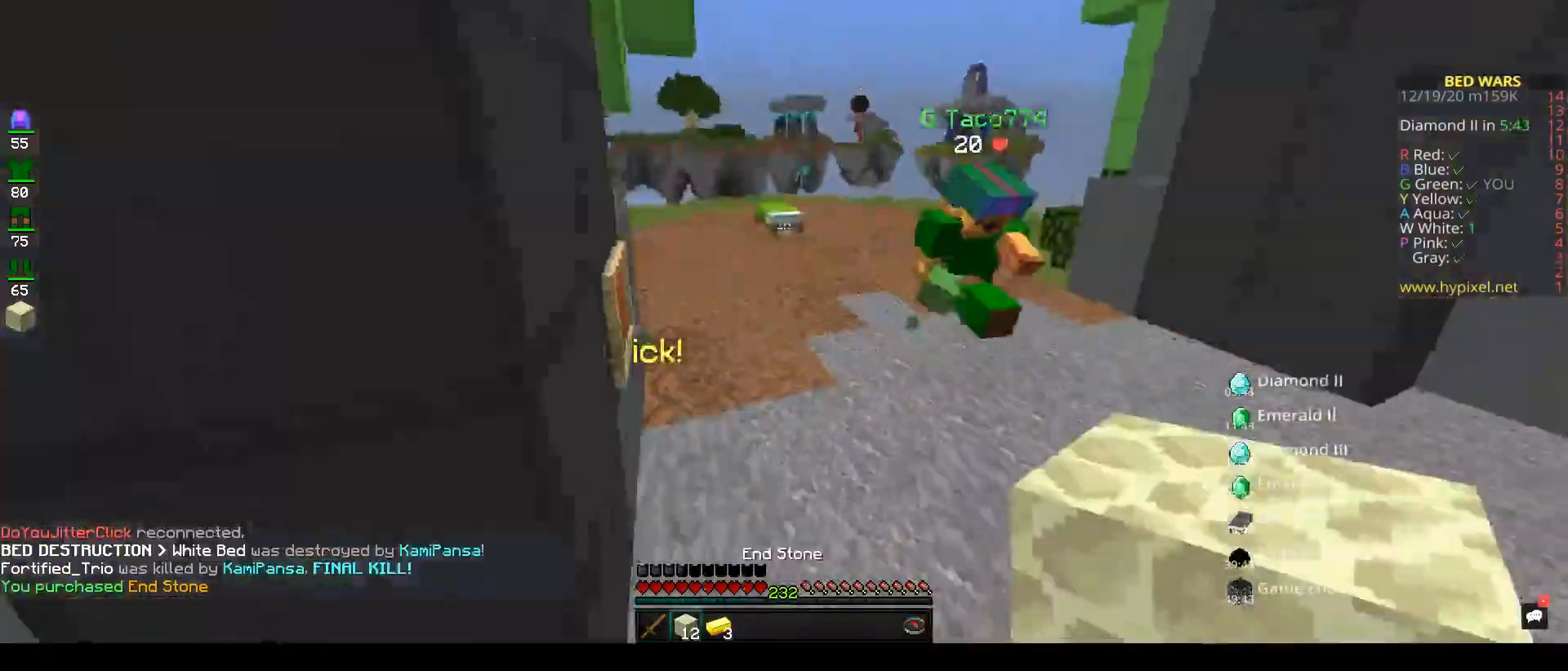
{"keys": ["w"], "mouse": [], "events": [[300, "space", "down"], [483, "space", "up"]]}
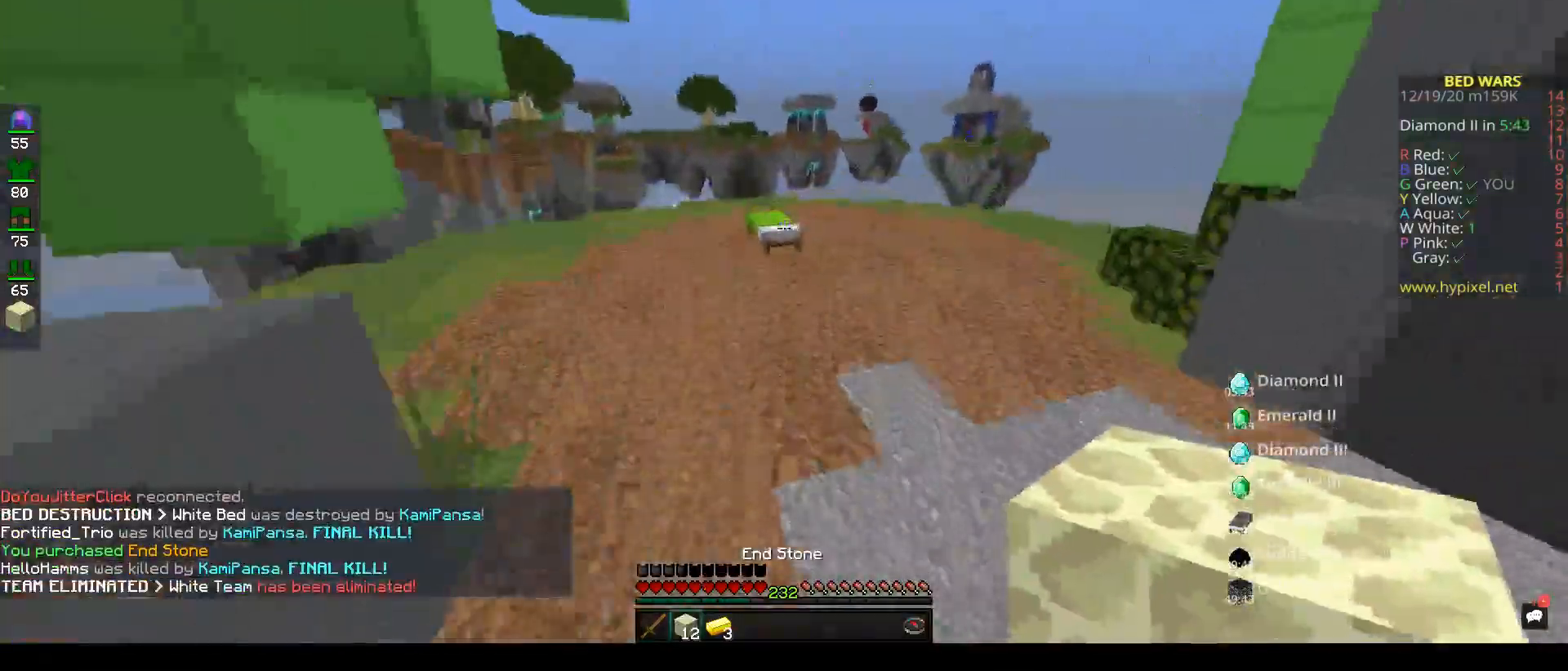
{"keys": ["w"], "mouse": [], "events": []}
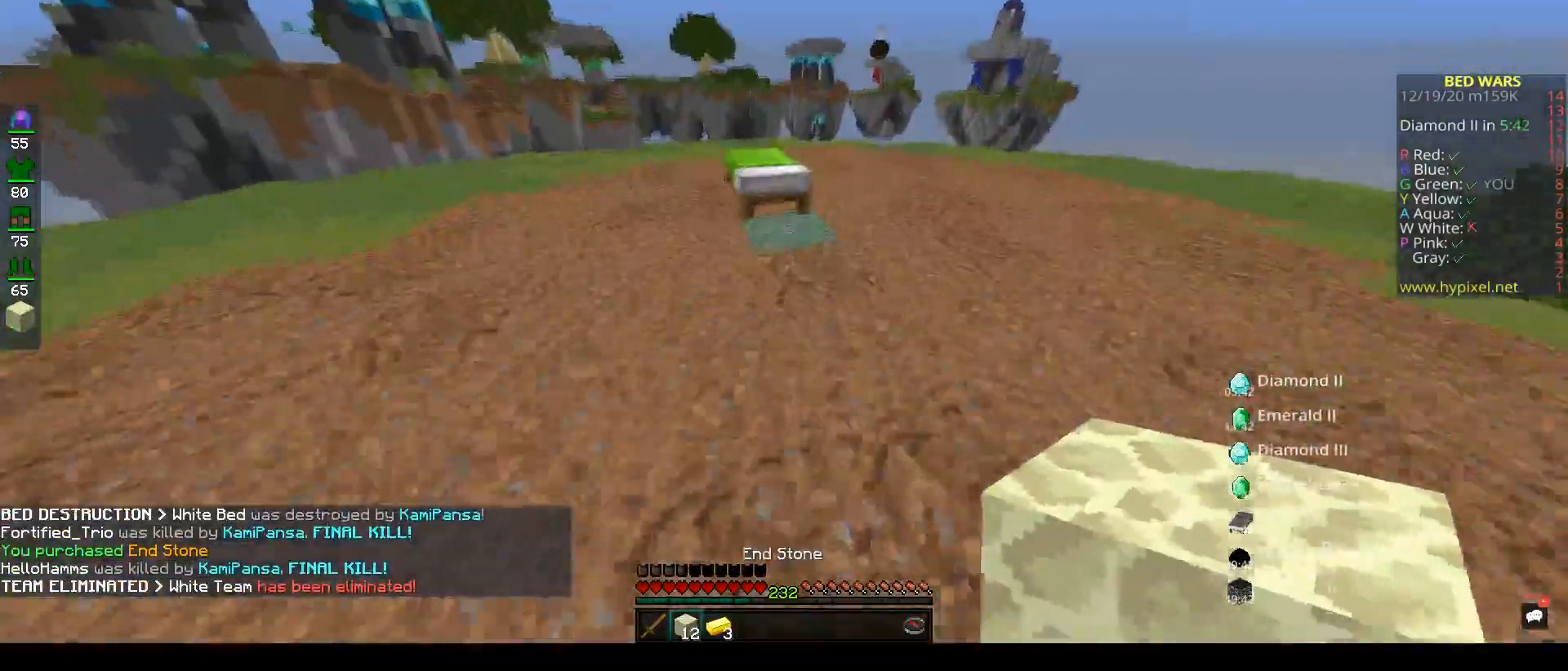
{"keys": ["w"], "mouse": [], "events": [[250, "mouse_right", "down"], [400, "space", "down"], [467, "space", "up"], [500, "mouse_right", "up"]]}
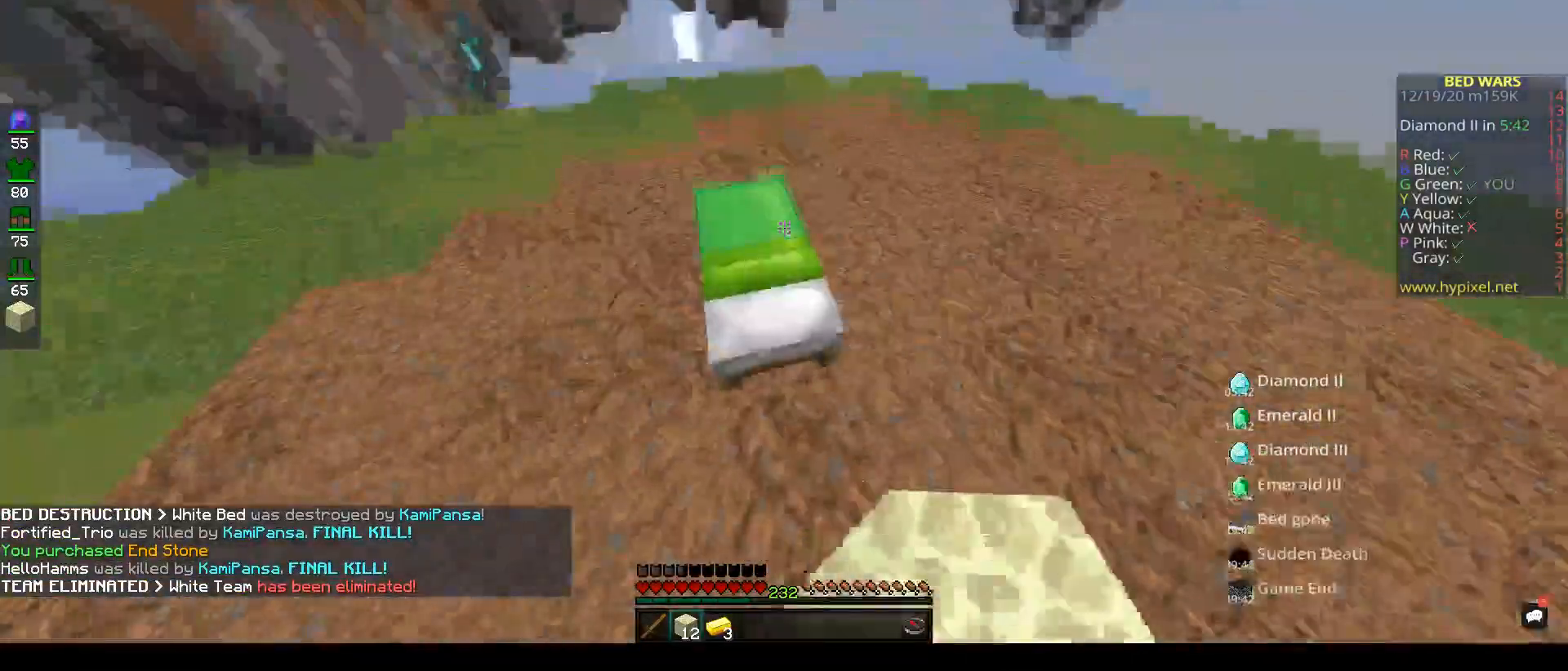
{"keys": [], "mouse": [], "events": [[50, "w", "up"]]}
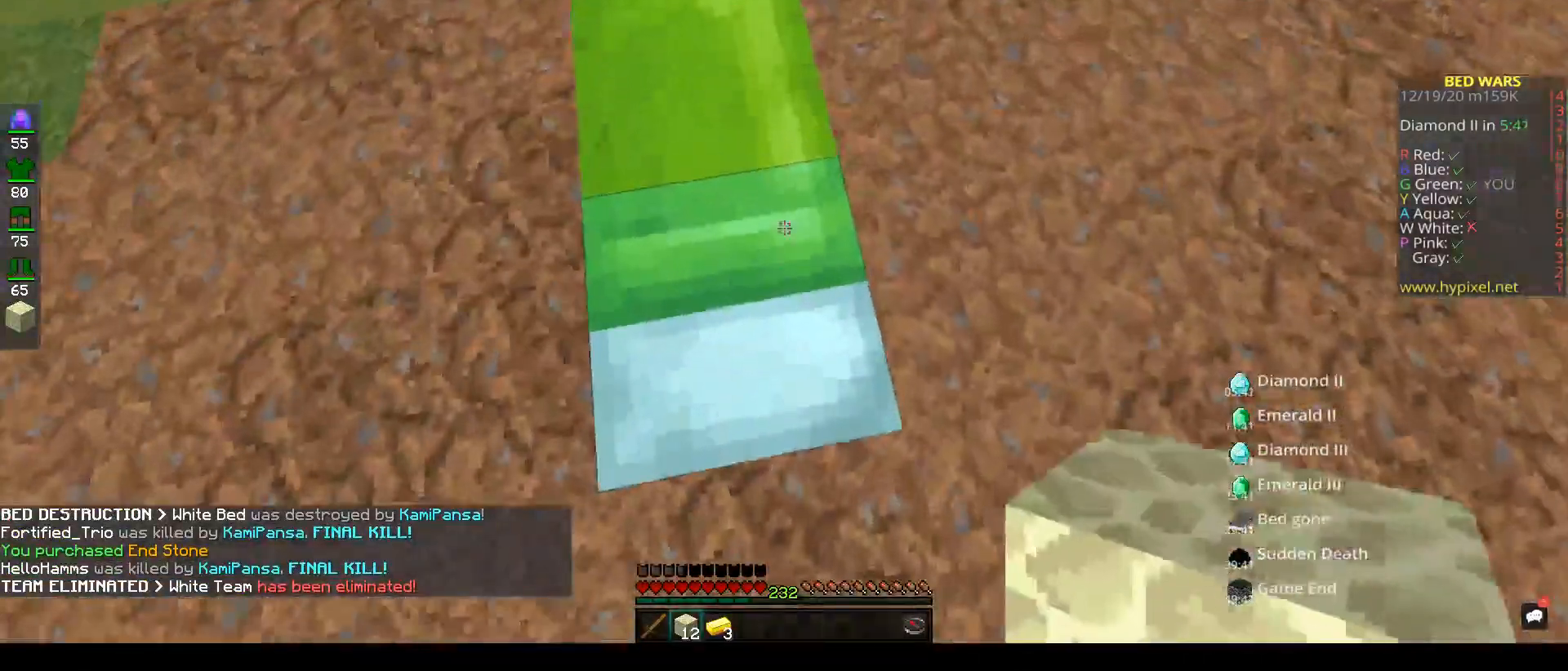
{"keys": ["s", "space"], "mouse": [], "events": [[417, "s", "down"], [417, "space", "down"]]}
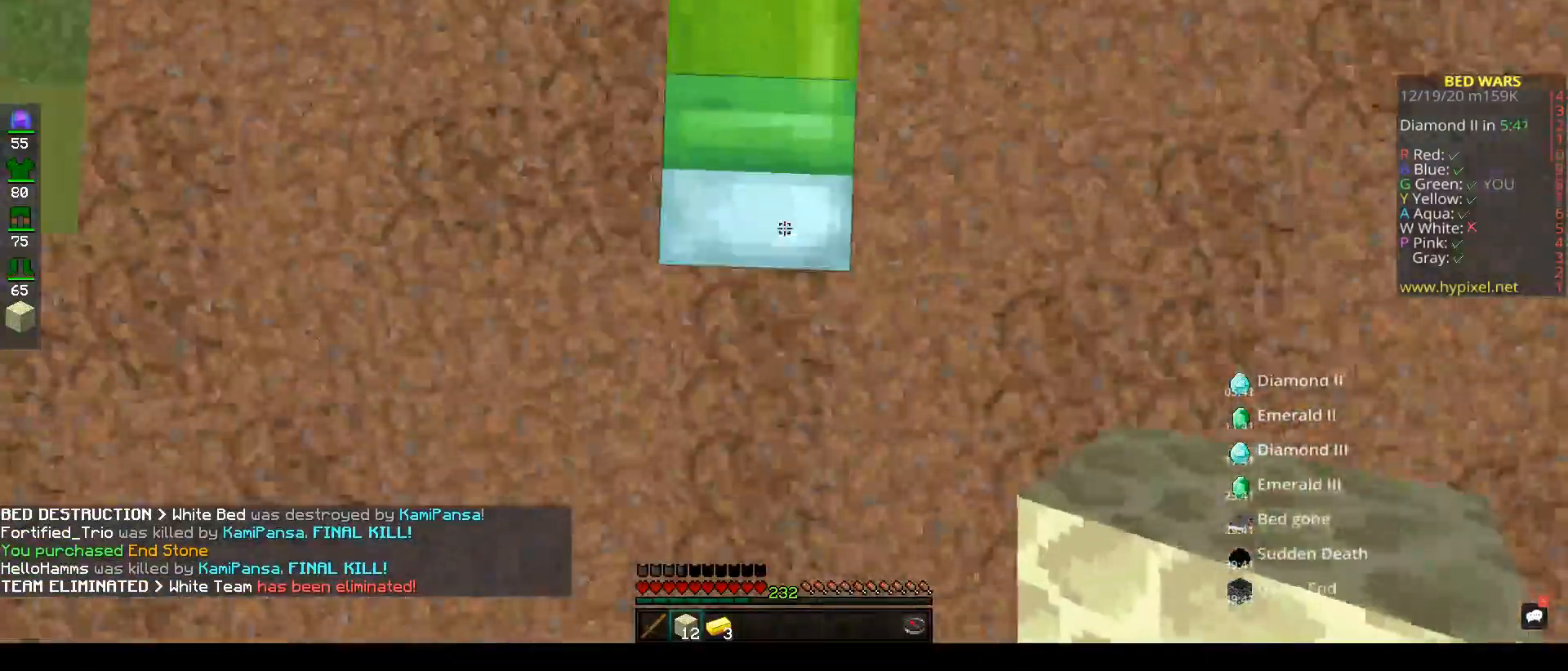
{"keys": [], "mouse": [], "events": [[83, "space", "up"], [167, "mouse_right", "down"], [317, "mouse_right", "up"], [400, "s", "up"]]}
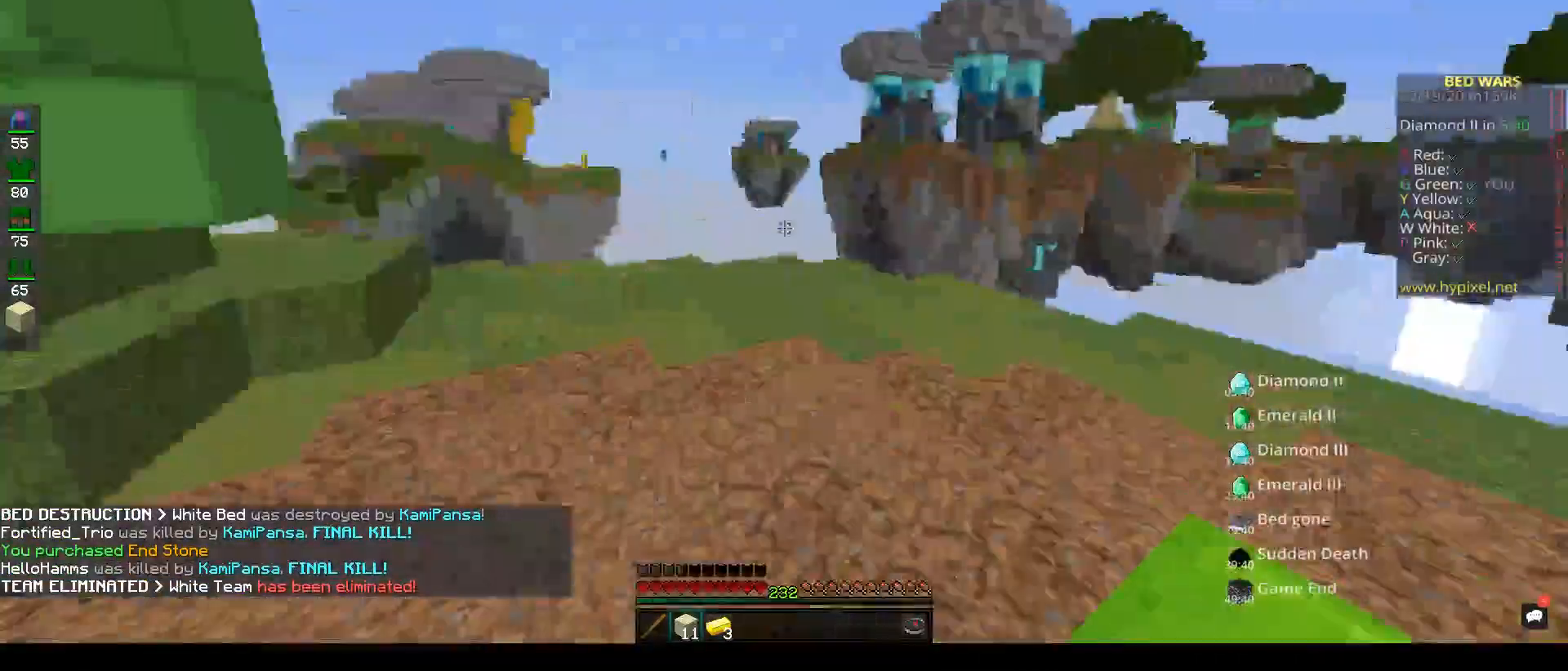
{"keys": ["a", "w"], "mouse": [], "events": [[500, "a", "down"], [500, "w", "down"]]}
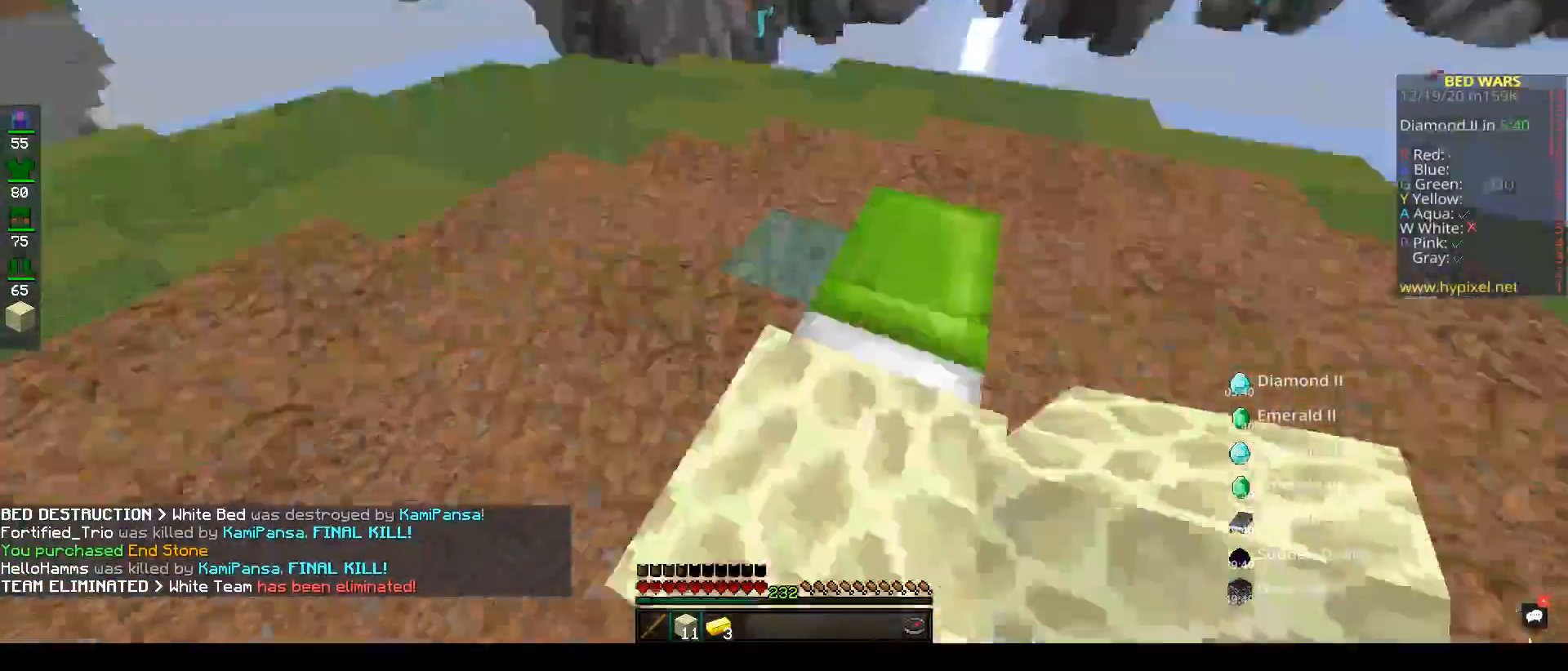
{"keys": [], "mouse": [], "events": [[183, "a", "up"], [200, "w", "up"]]}
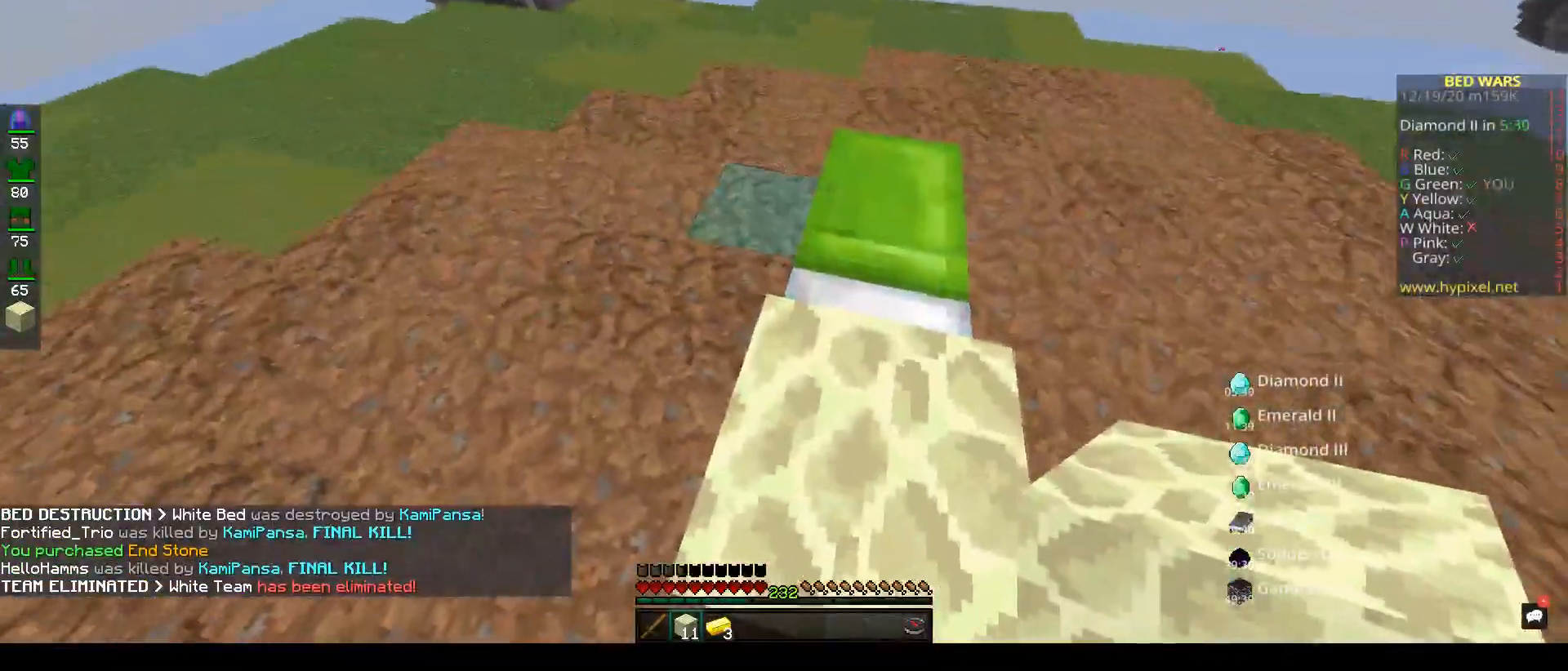
{"keys": [], "mouse": [], "events": [[33, "mouse_right", "down"], [367, "mouse_right", "up"]]}
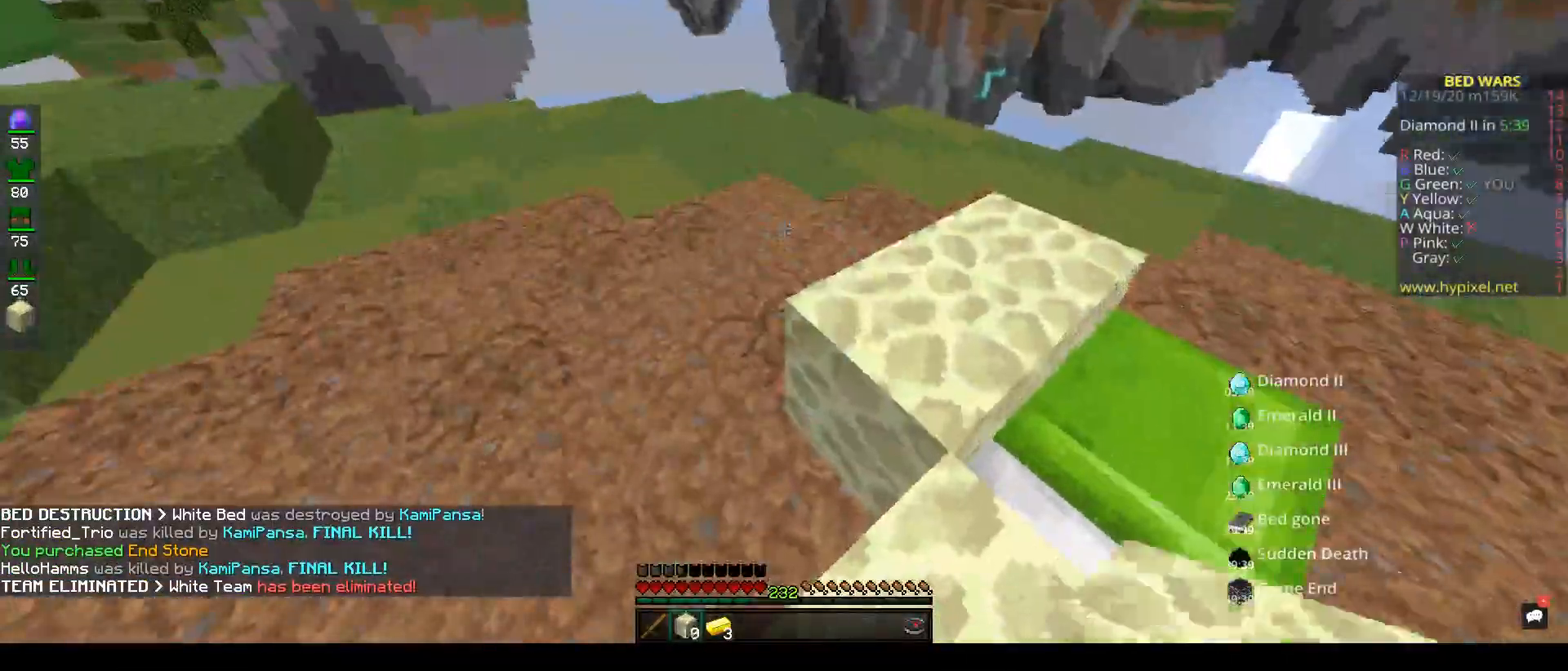
{"keys": [], "mouse": [], "events": []}
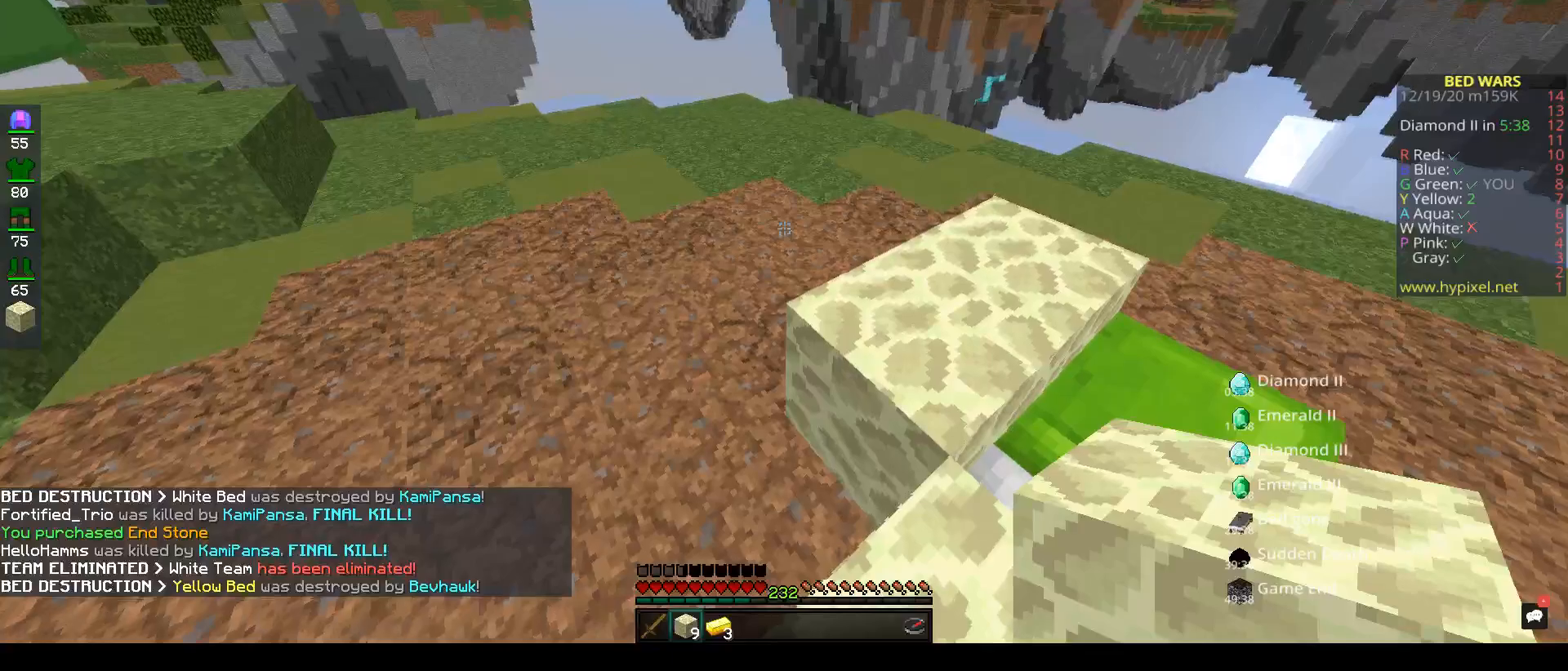
{"keys": [], "mouse": [], "events": []}